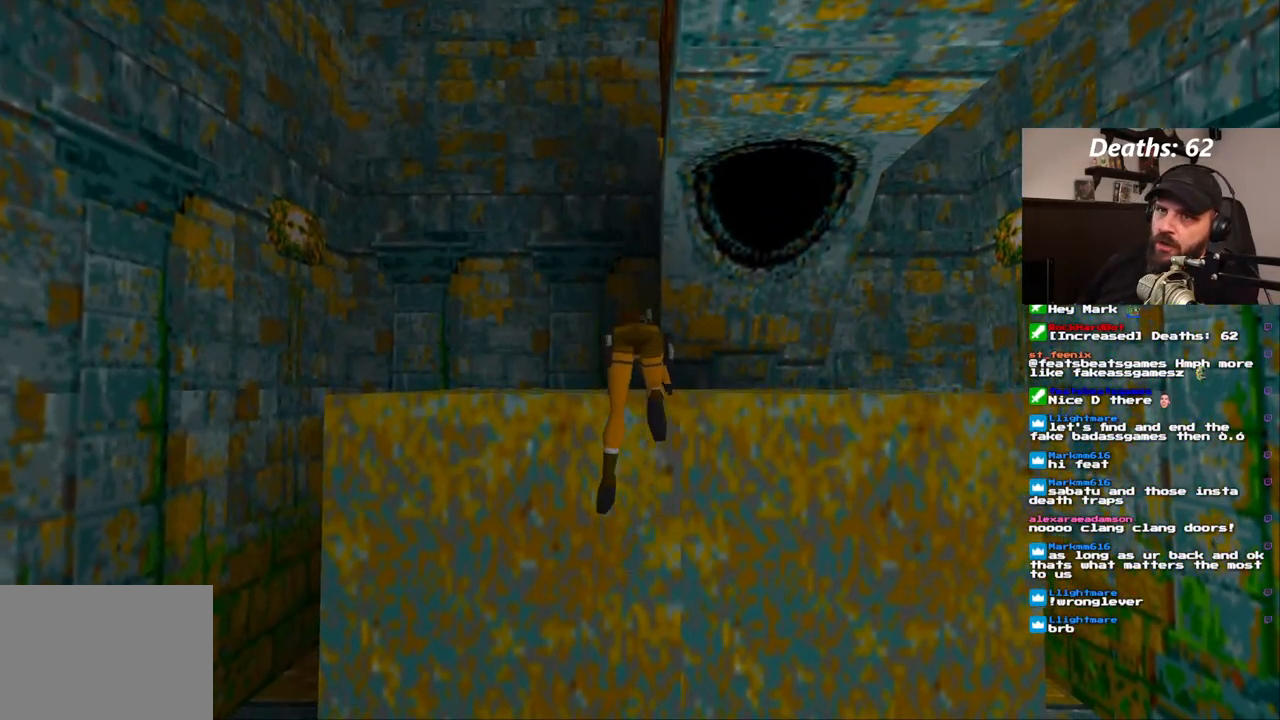
Gameplay with a controller (PlayStation layout); each line is a JSON object with the inputs held at the frame after it (dt_ms = milliseconds from this image to that frame). "events" lists button and stick changes between this image and that frame as [ms after this image, input, new state], when the widget could be followed in between. Not read: HOME L3 R1 R3.
{"dt_ms": 500, "buttons": ["DPAD_RIGHT"], "left_stick": "center", "right_stick": "center", "events": [[267, "DPAD_RIGHT", "down"]]}
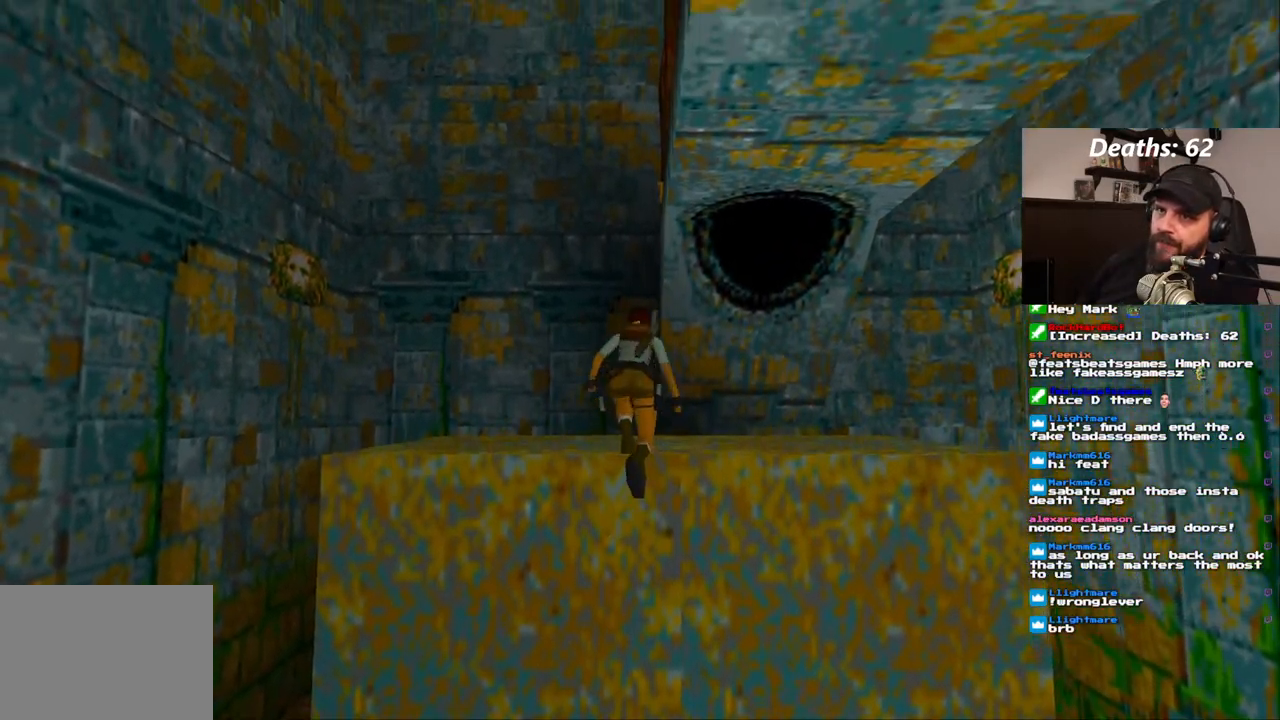
{"dt_ms": 500, "buttons": ["DPAD_RIGHT"], "left_stick": "center", "right_stick": "center", "events": []}
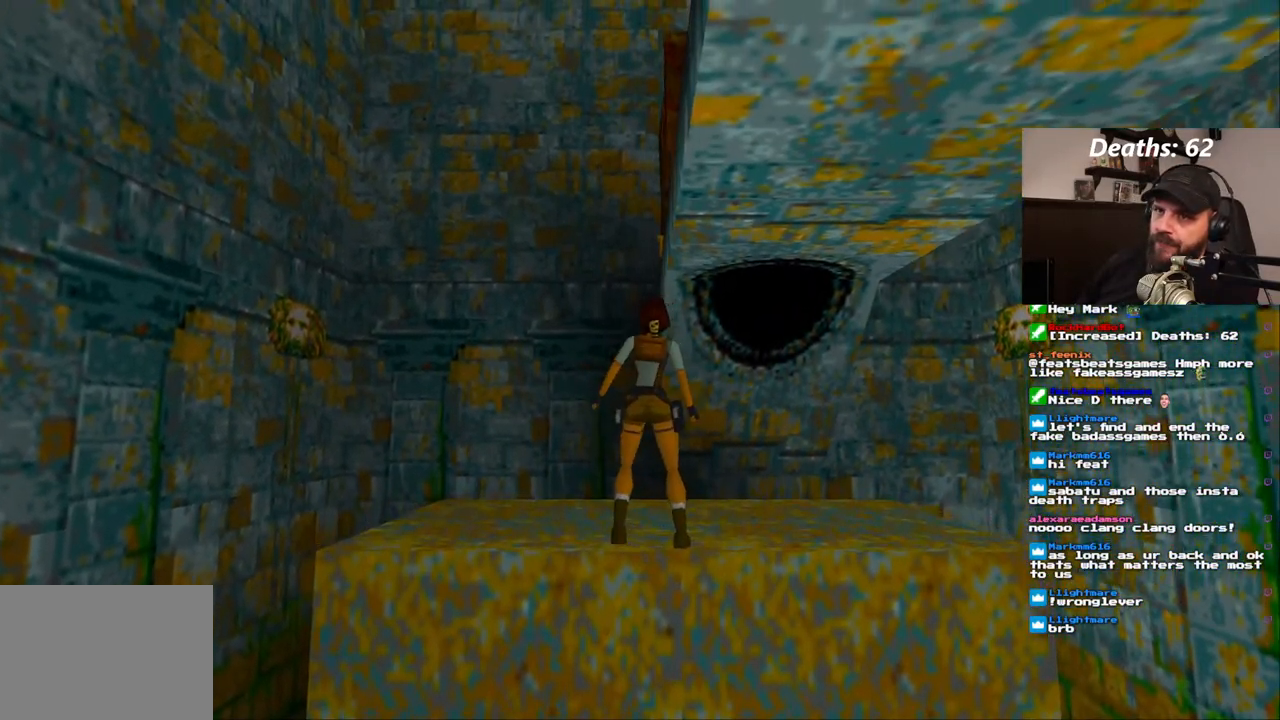
{"dt_ms": 500, "buttons": ["DPAD_RIGHT"], "left_stick": "center", "right_stick": "center", "events": []}
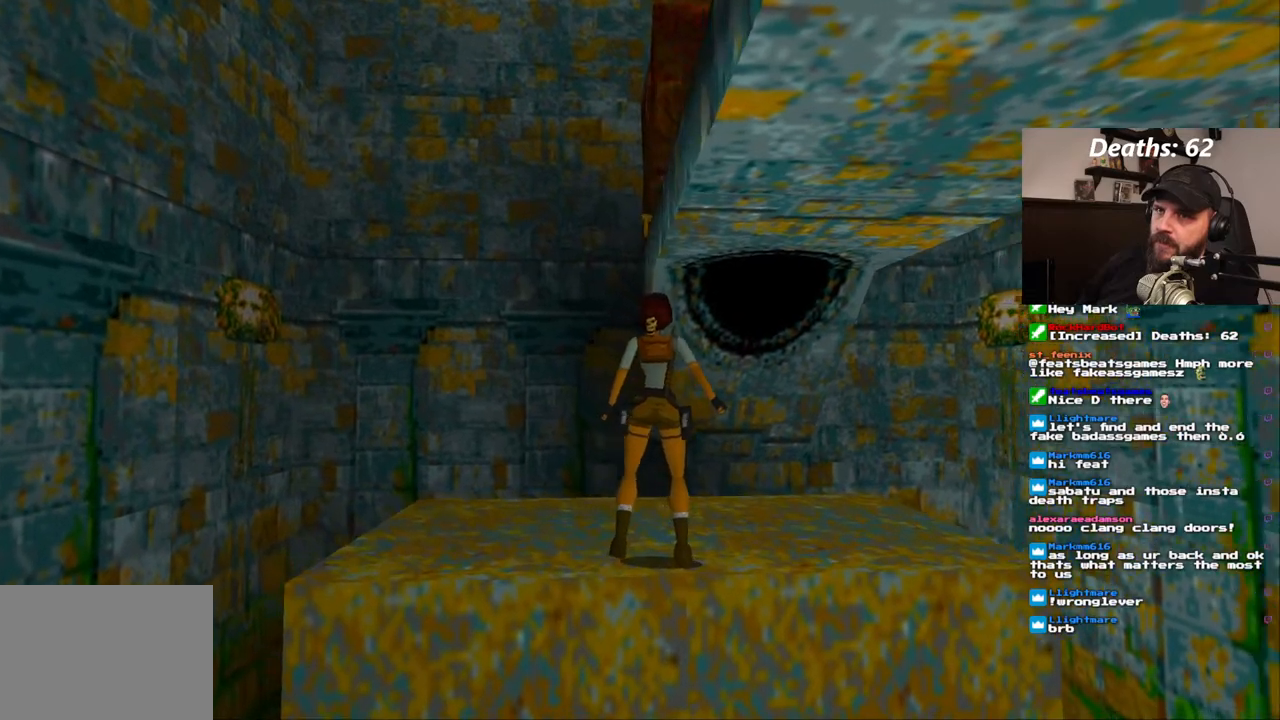
{"dt_ms": 500, "buttons": [], "left_stick": "center", "right_stick": "center", "events": [[467, "DPAD_RIGHT", "up"]]}
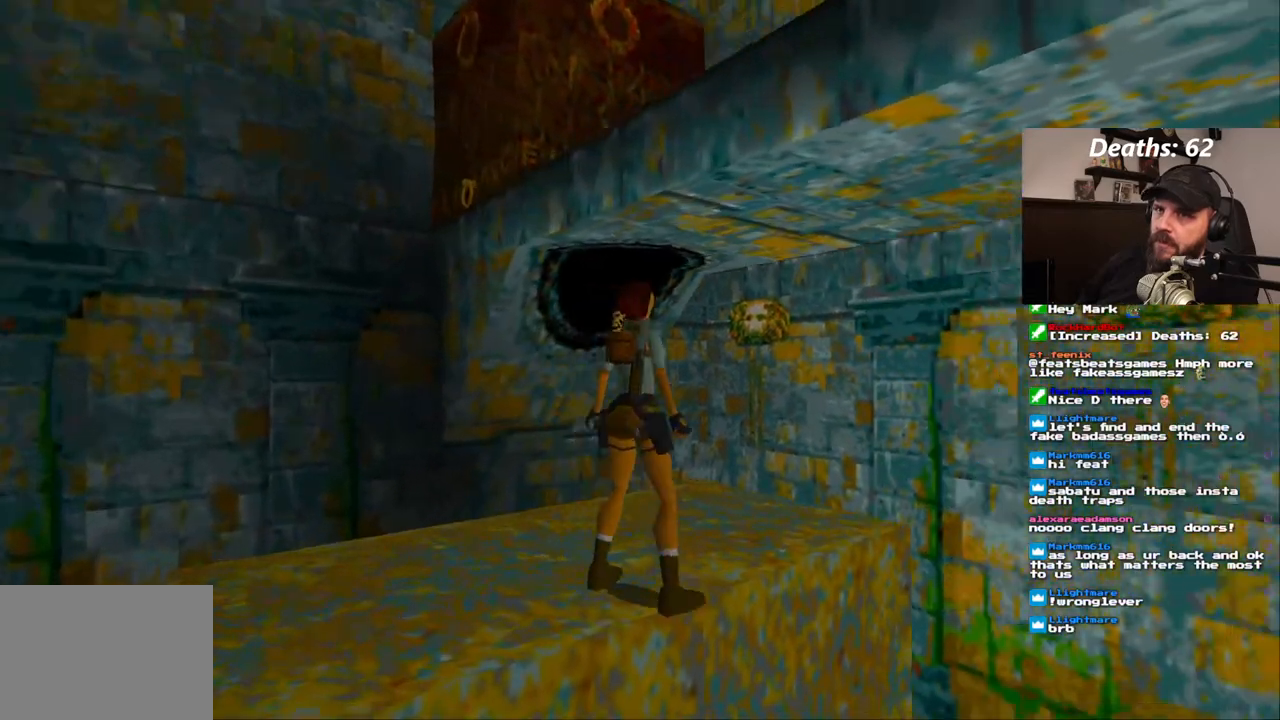
{"dt_ms": 500, "buttons": ["CROSS"], "left_stick": "center", "right_stick": "center"}
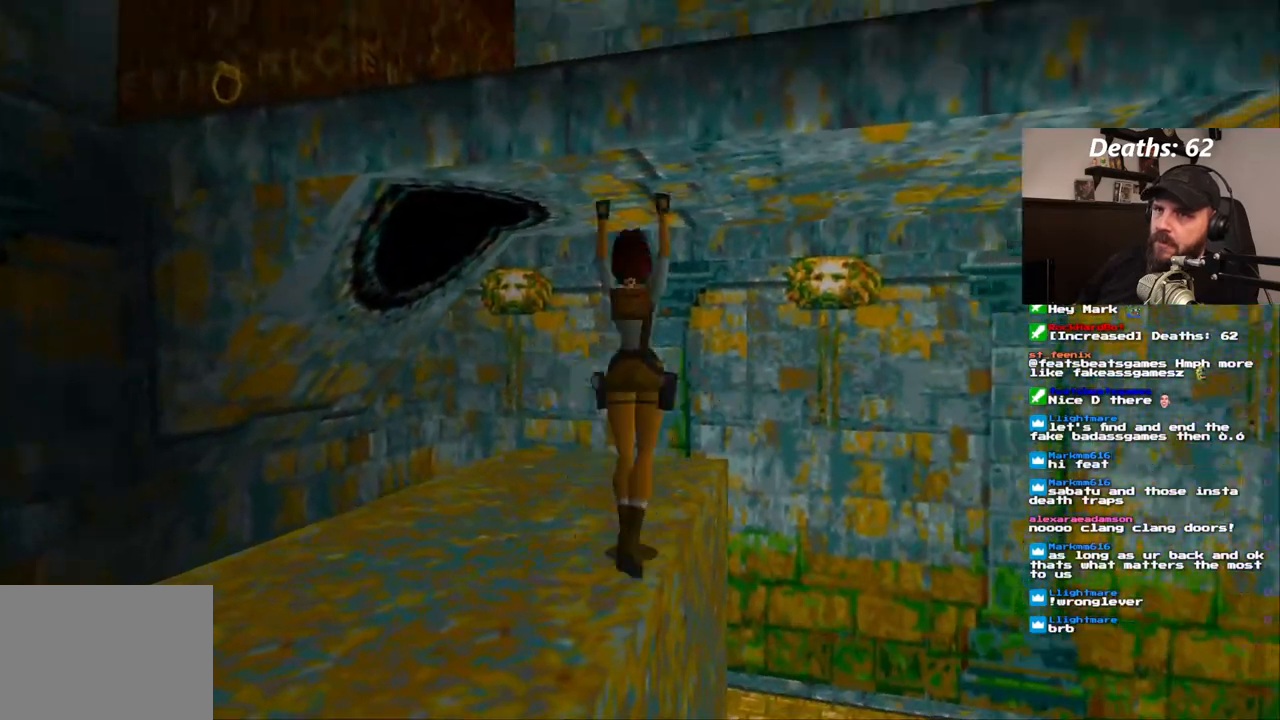
{"dt_ms": 500, "buttons": ["CROSS", "DPAD_UP"], "left_stick": "center", "right_stick": "center", "events": [[17, "DPAD_UP", "down"]]}
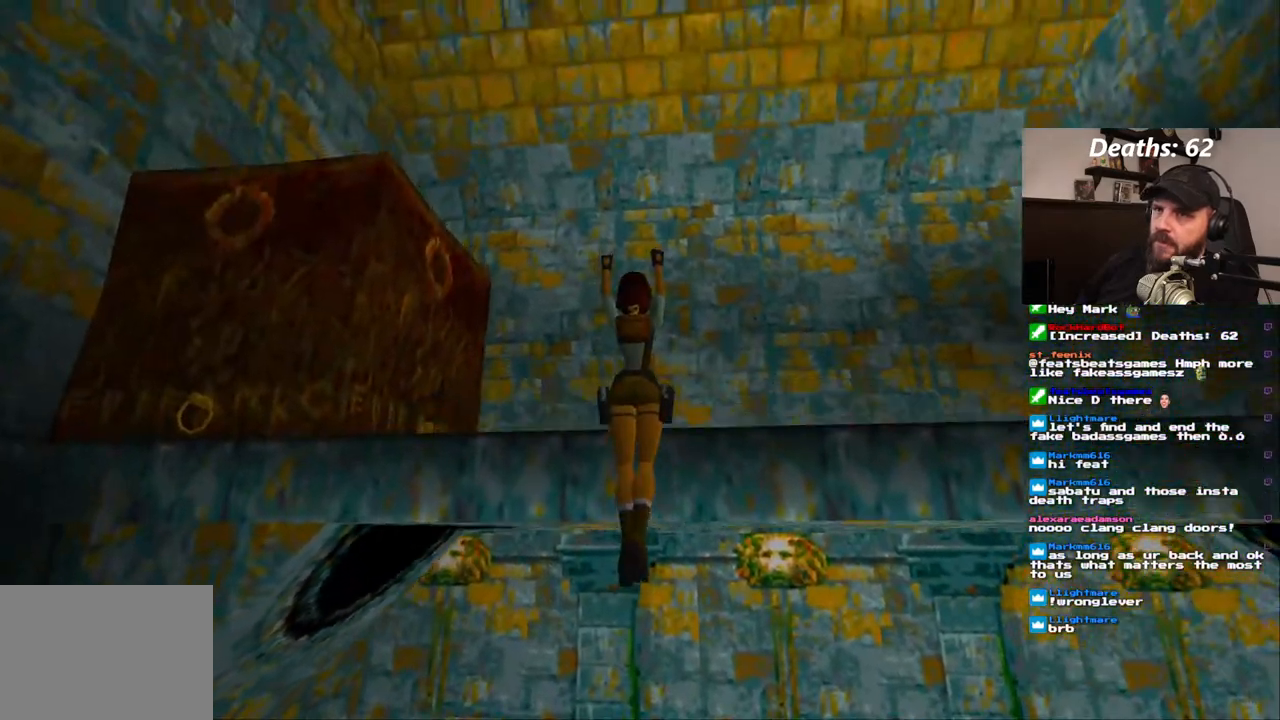
{"dt_ms": 500, "buttons": ["CROSS", "DPAD_UP"], "left_stick": "center", "right_stick": "center", "events": []}
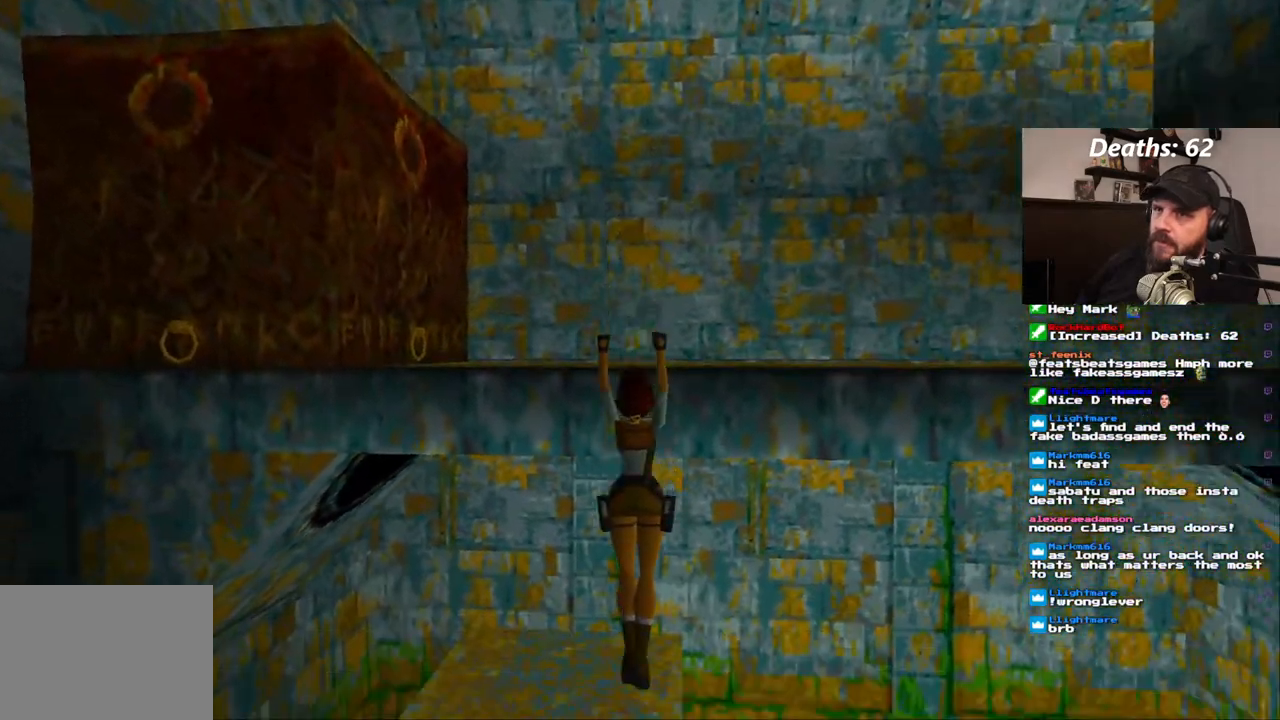
{"dt_ms": 500, "buttons": ["CROSS", "DPAD_UP"], "left_stick": "center", "right_stick": "center", "events": []}
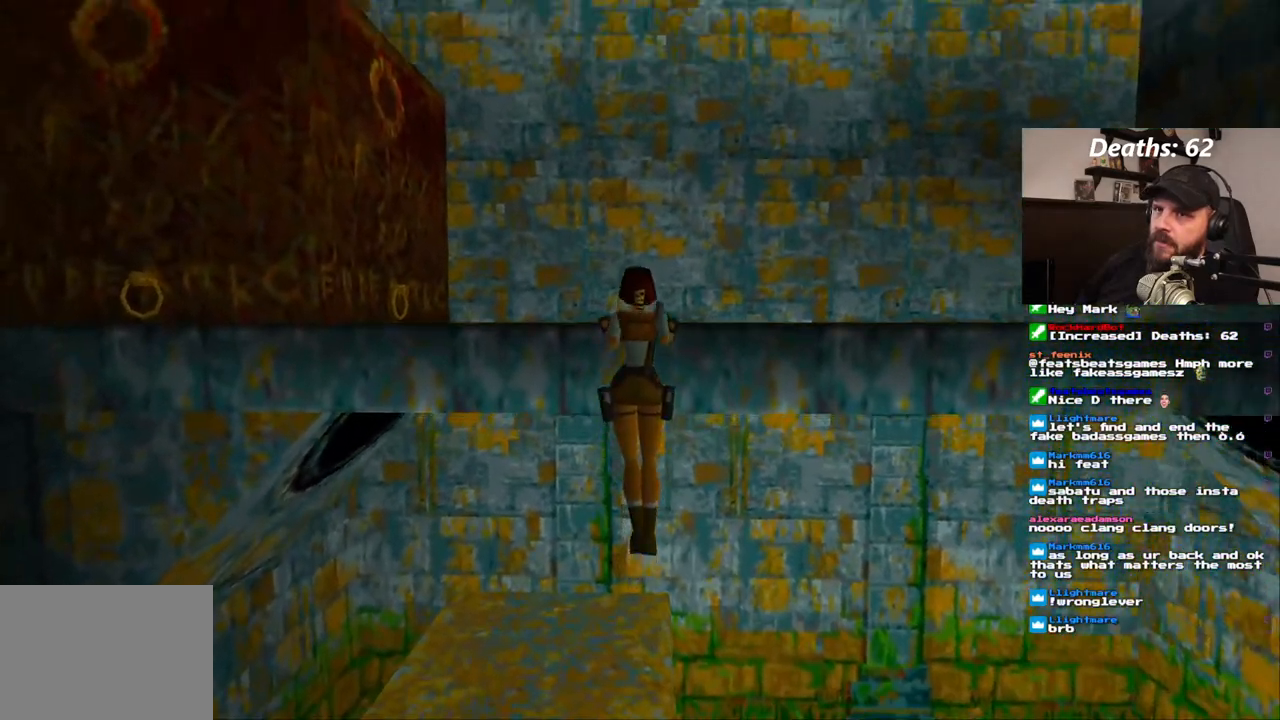
{"dt_ms": 500, "buttons": [], "left_stick": "center", "right_stick": "center", "events": [[350, "DPAD_UP", "up"], [367, "CROSS", "up"]]}
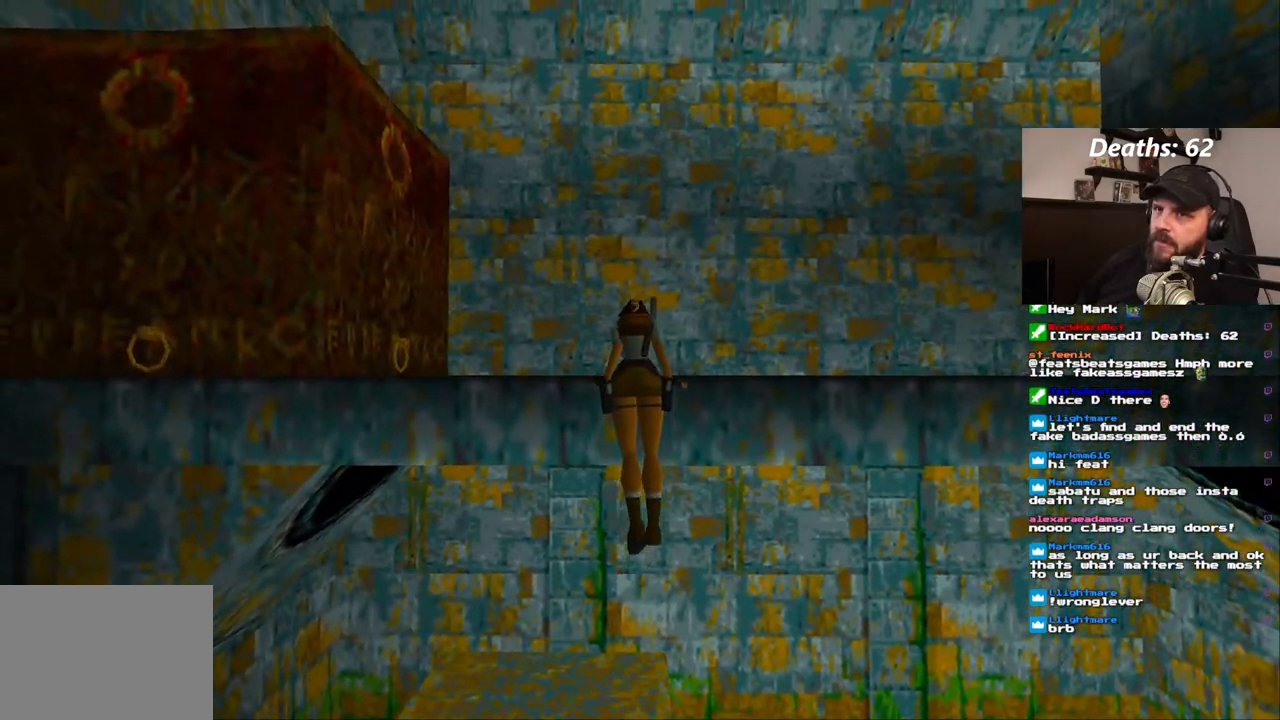
{"dt_ms": 500, "buttons": [], "left_stick": "center", "right_stick": "center", "events": []}
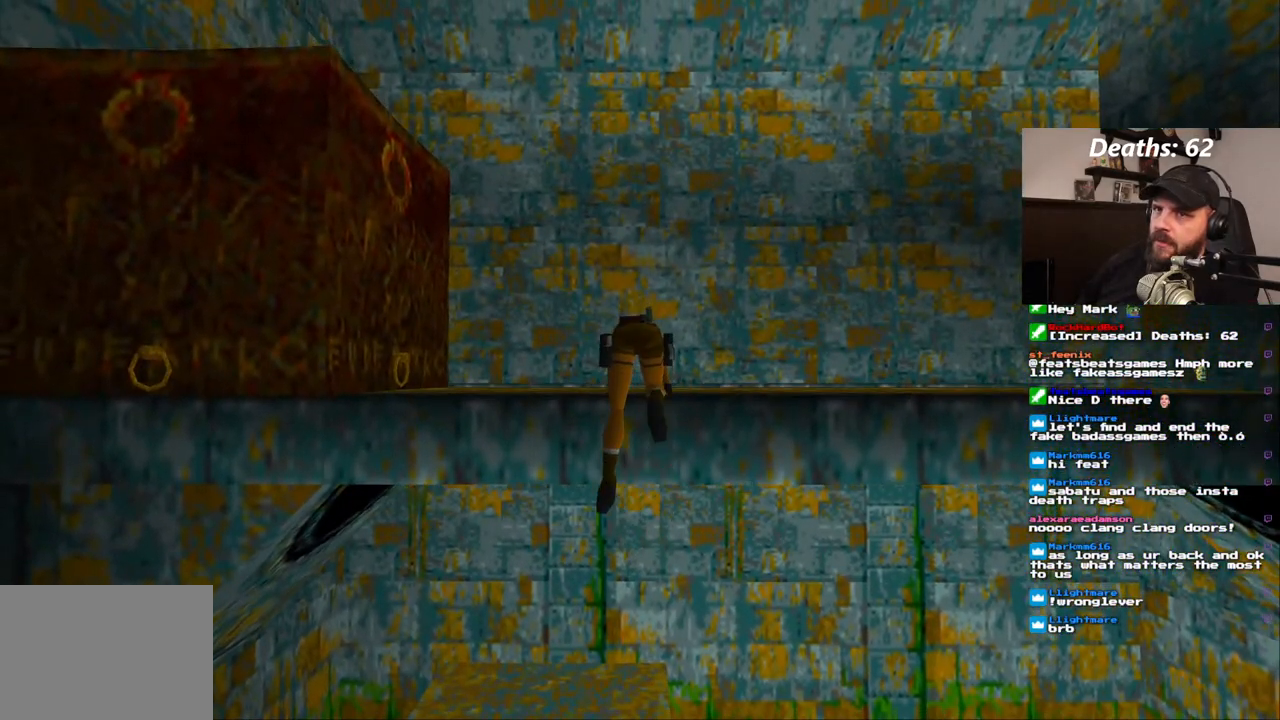
{"dt_ms": 500, "buttons": [], "left_stick": "center", "right_stick": "center", "events": []}
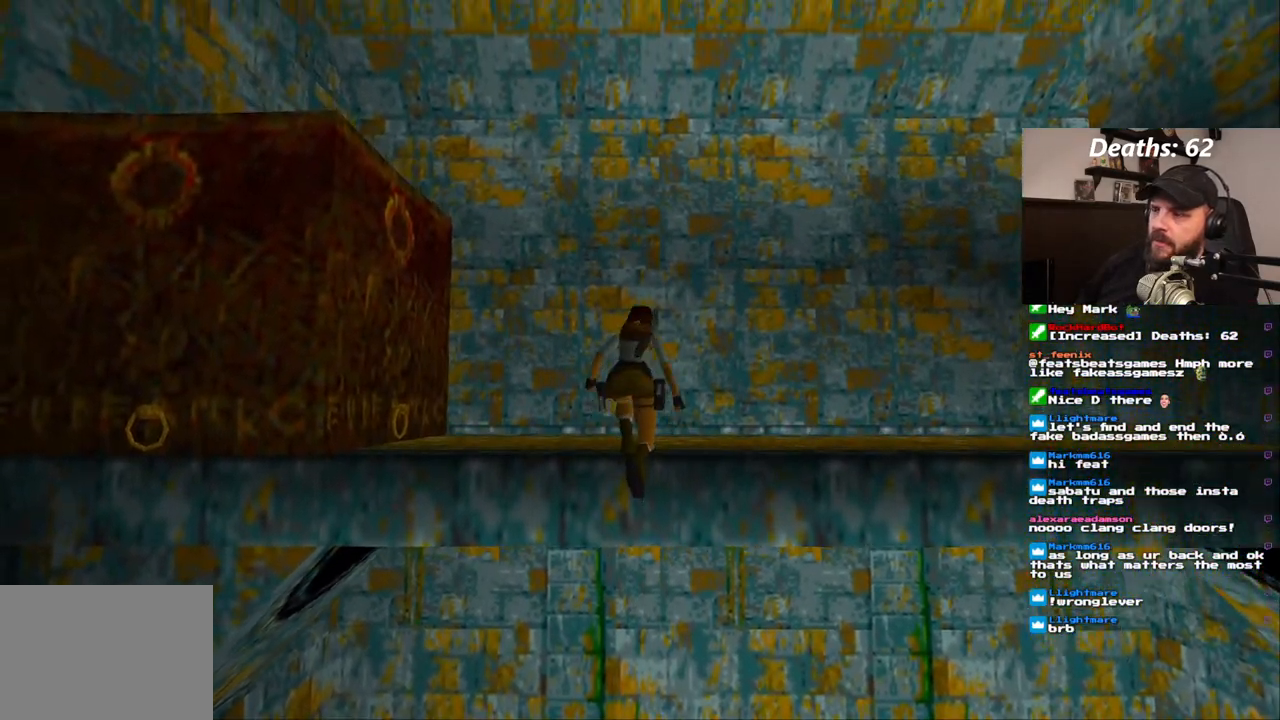
{"dt_ms": 500, "buttons": ["DPAD_LEFT"], "left_stick": "center", "right_stick": "center", "events": [[83, "DPAD_LEFT", "down"]]}
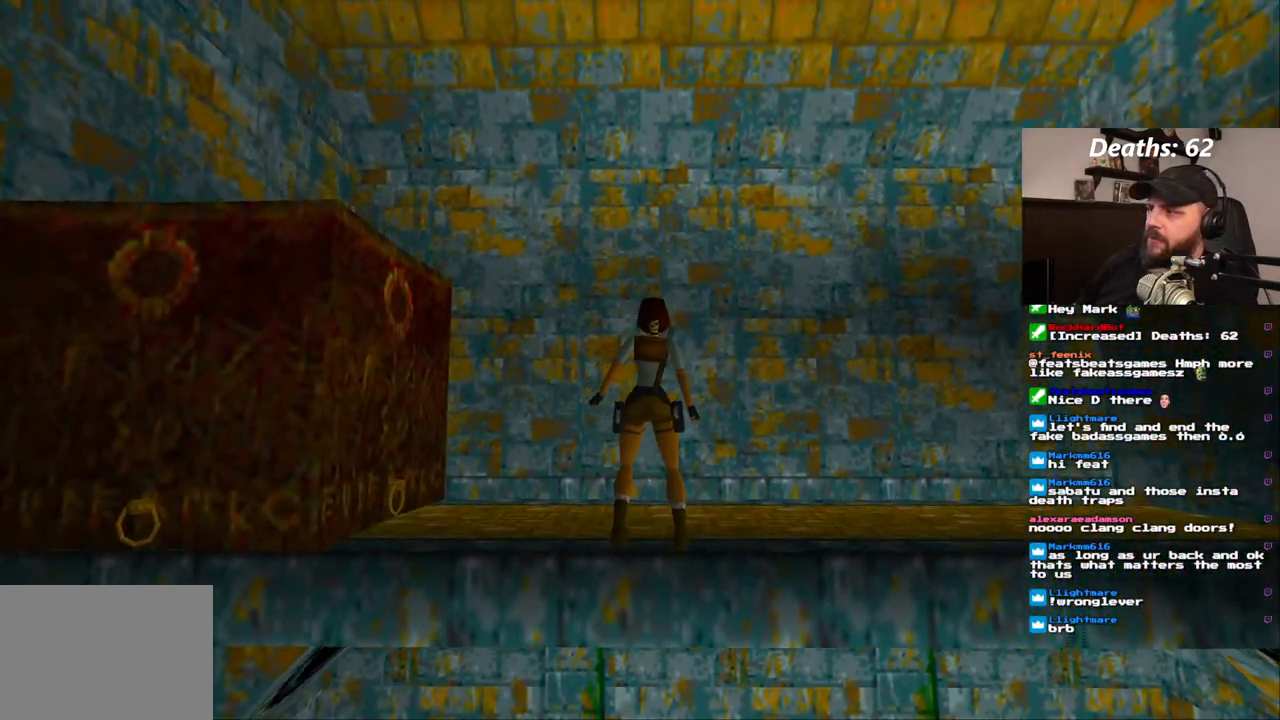
{"dt_ms": 500, "buttons": ["DPAD_LEFT"], "left_stick": "center", "right_stick": "center", "events": []}
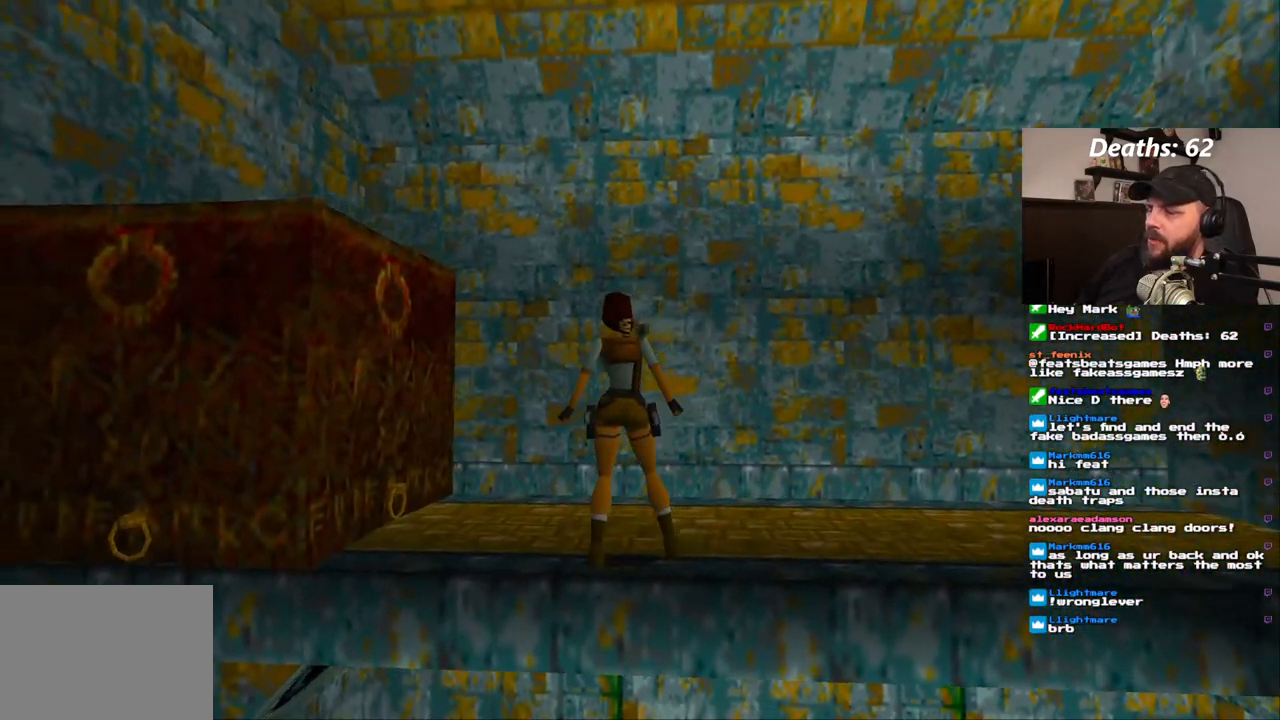
{"dt_ms": 1000, "buttons": ["DPAD_LEFT"], "left_stick": "center", "right_stick": "center", "events": [[233, "DPAD_LEFT", "up"], [400, "DPAD_UP", "down"], [483, "DPAD_LEFT", "down"], [817, "DPAD_UP", "up"]]}
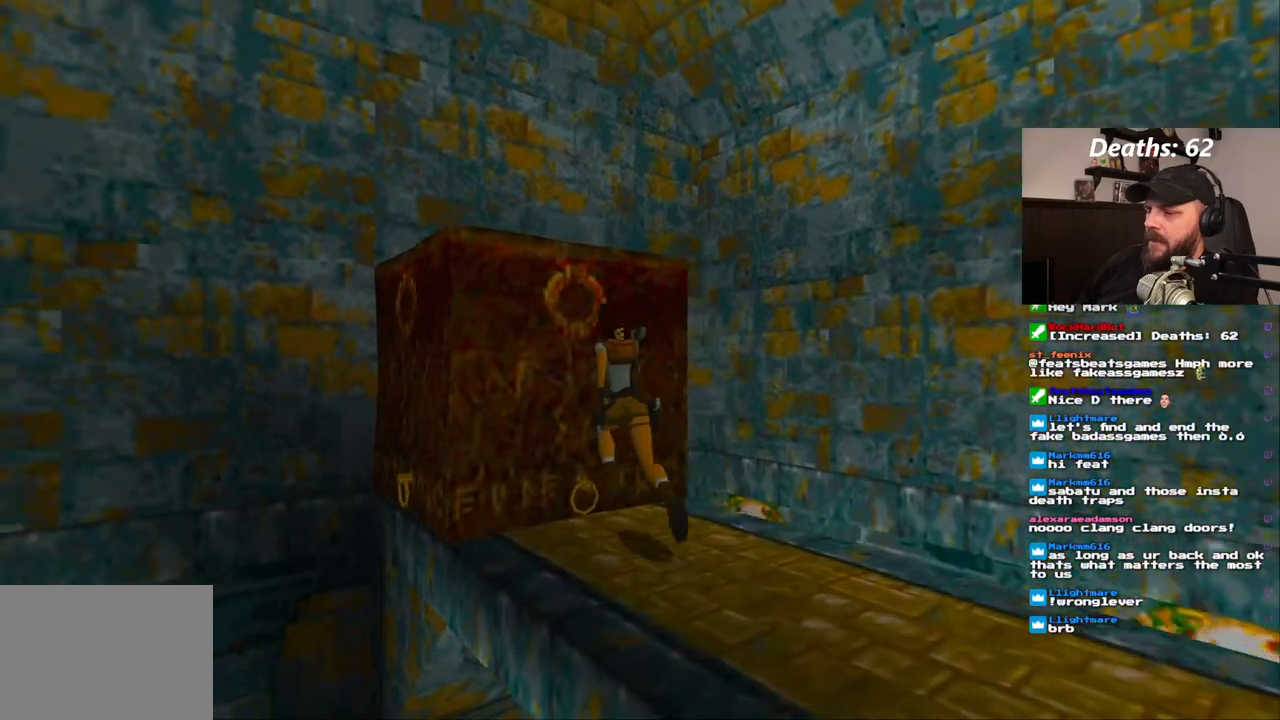
{"dt_ms": 500, "buttons": ["CROSS"], "left_stick": "center", "right_stick": "center", "events": [[67, "DPAD_LEFT", "up"], [283, "CROSS", "down"]]}
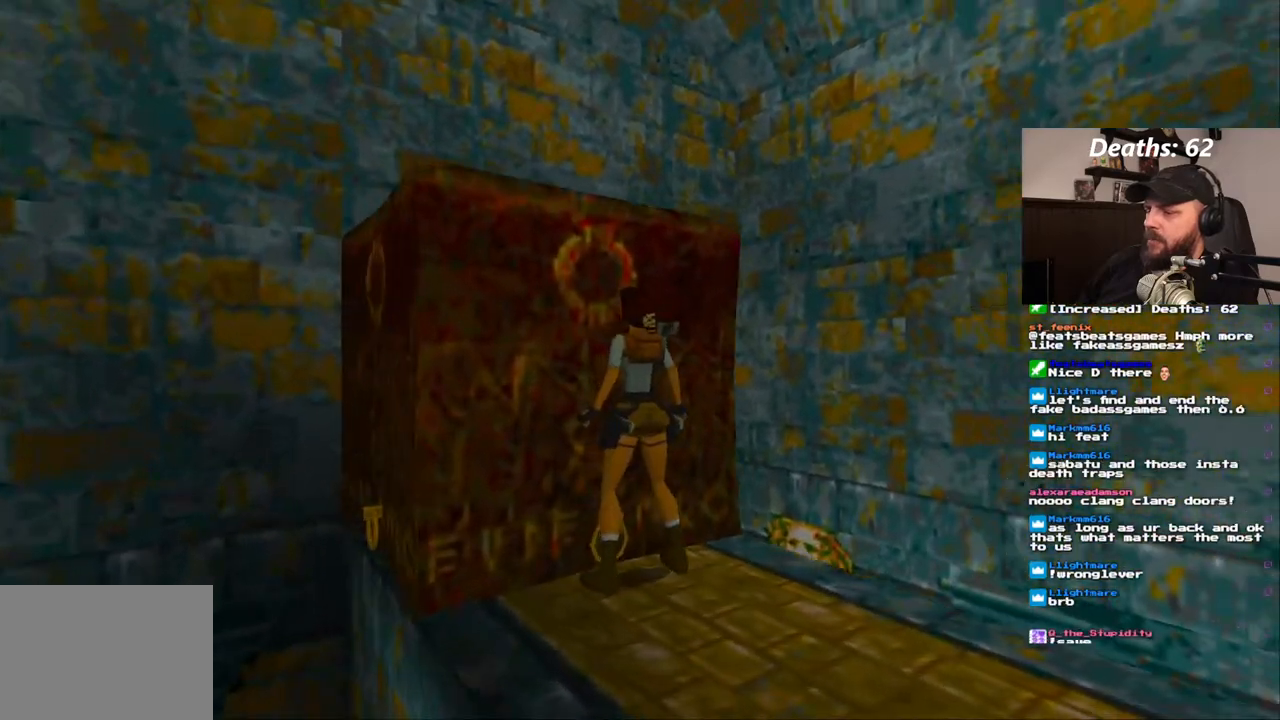
{"dt_ms": 500, "buttons": ["CROSS"], "left_stick": "center", "right_stick": "center", "events": []}
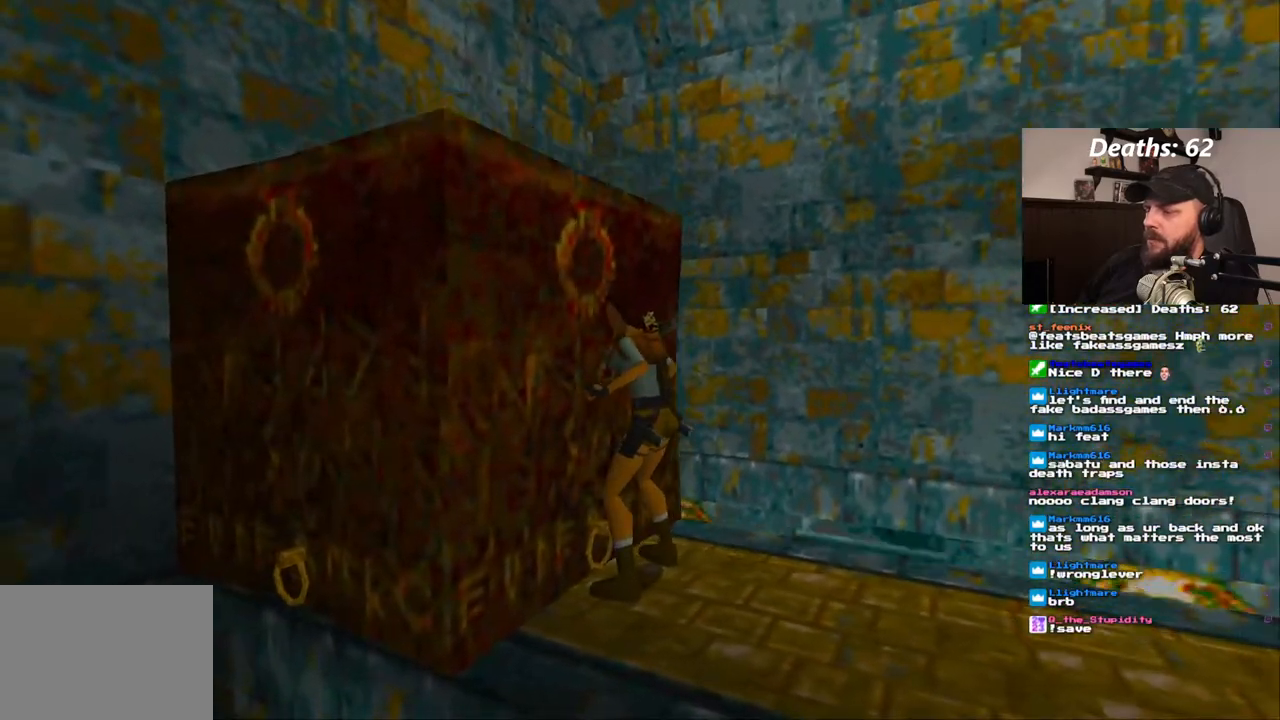
{"dt_ms": 500, "buttons": ["CROSS"], "left_stick": "center", "right_stick": "center", "events": []}
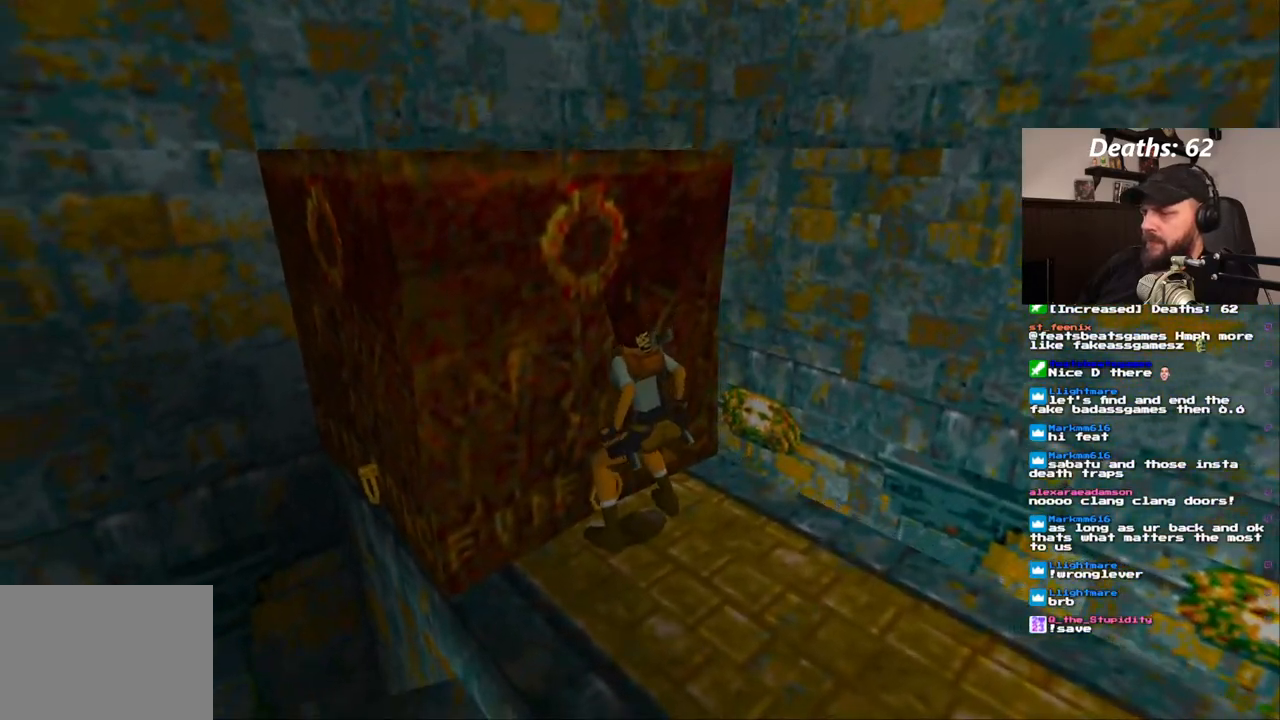
{"dt_ms": 500, "buttons": [], "left_stick": "center", "right_stick": "center", "events": [[183, "CROSS", "up"]]}